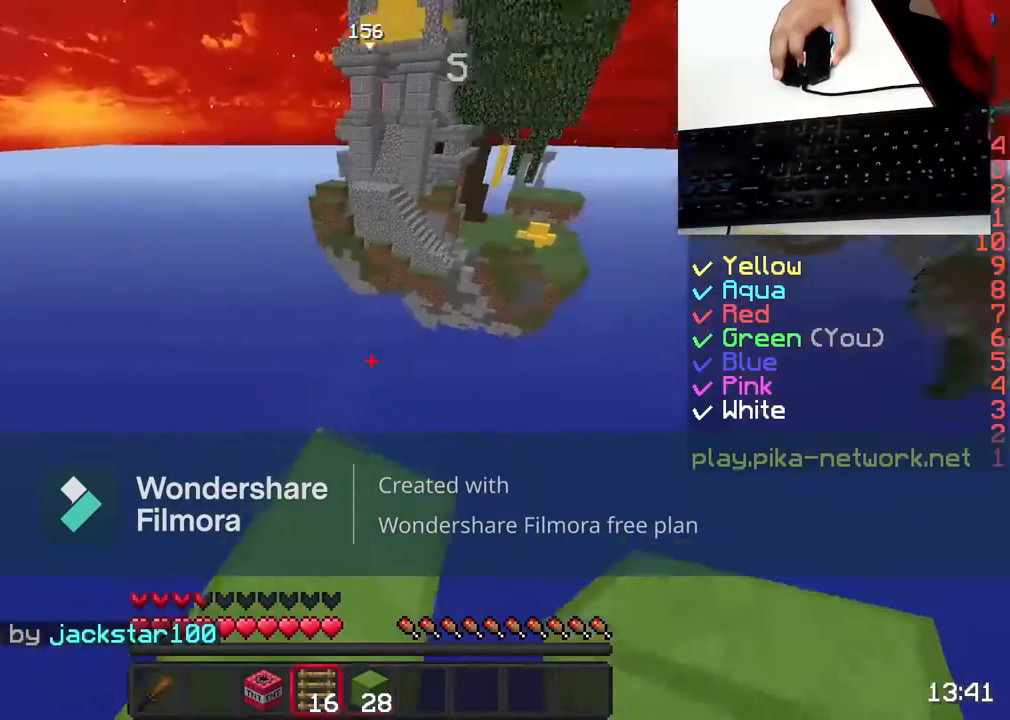
Gameplay with keyboard and mouse; each line is a JSON object with the keys and mouse buttons held at the frame after it. "events" lists presses ("down") and releases ("up") of "a", "d", "s", "space", "w", "mouse_left" and "mouse_right" between this image and that frame as [ms after this image, input, new state], when the widget could be followed in between. "mouse_left", "mouse_right" = the "left", "right" buttons of the "mouse" list. No other keys are recorded. Fast repeated clicks can show as one long hold. Not read: mouse_move.
{"keys": ["s"], "mouse": [], "events": [[200, "a", "up"], [400, "s", "down"]]}
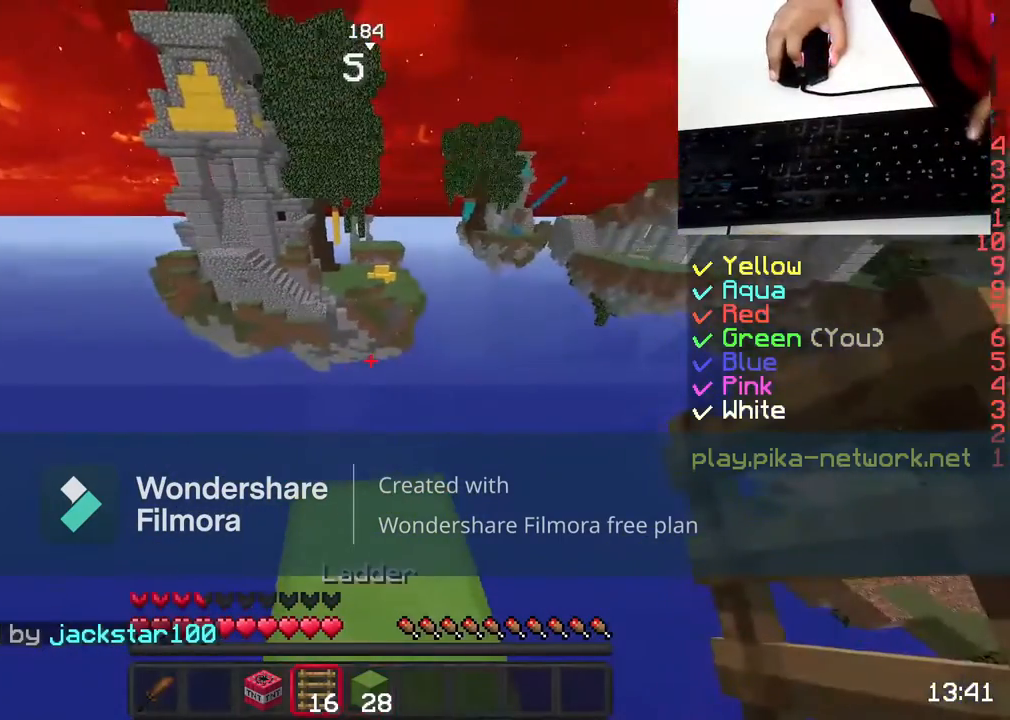
{"keys": ["s"], "mouse": [], "events": []}
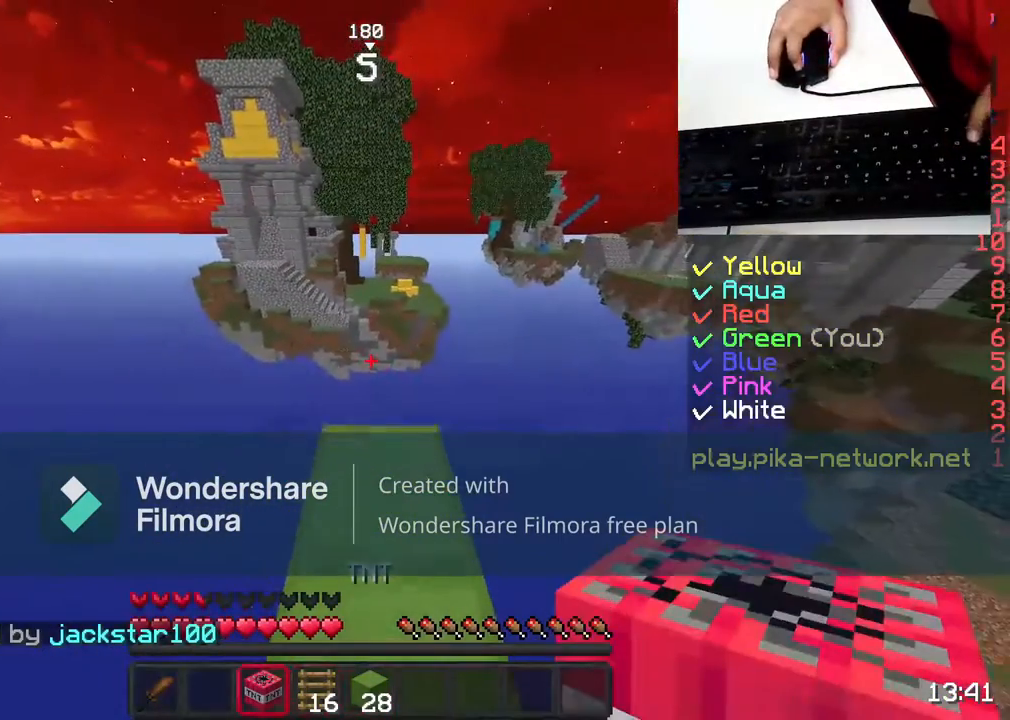
{"keys": ["s"], "mouse": [], "events": []}
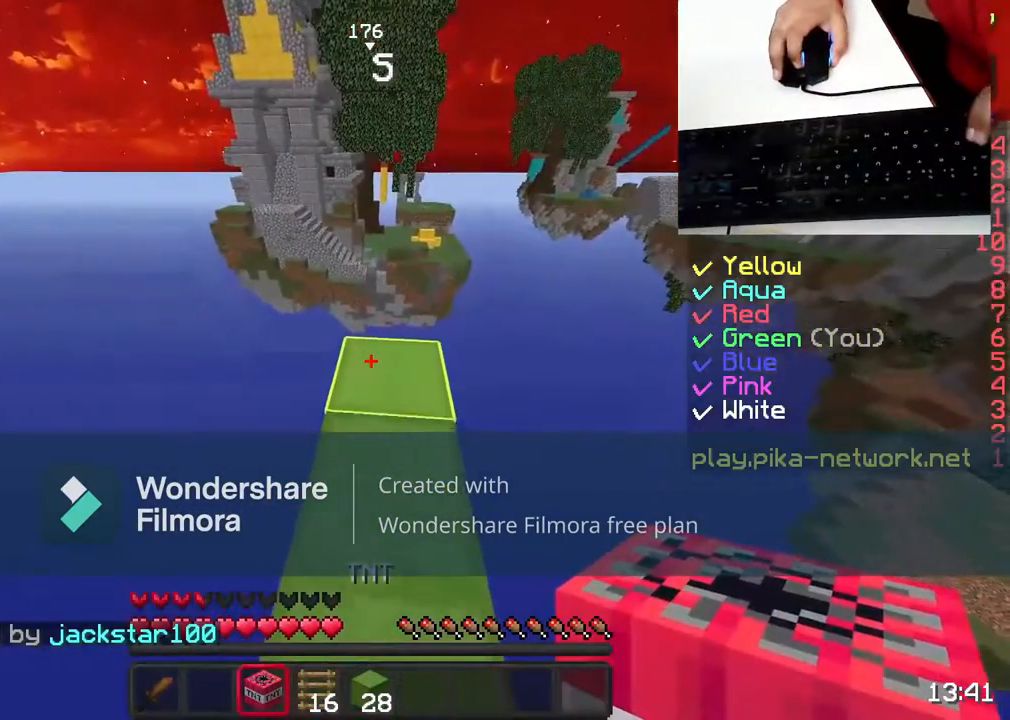
{"keys": ["s"], "mouse": [], "events": [[150, "mouse_right", "down"], [250, "mouse_right", "up"], [333, "s", "up"], [500, "s", "down"]]}
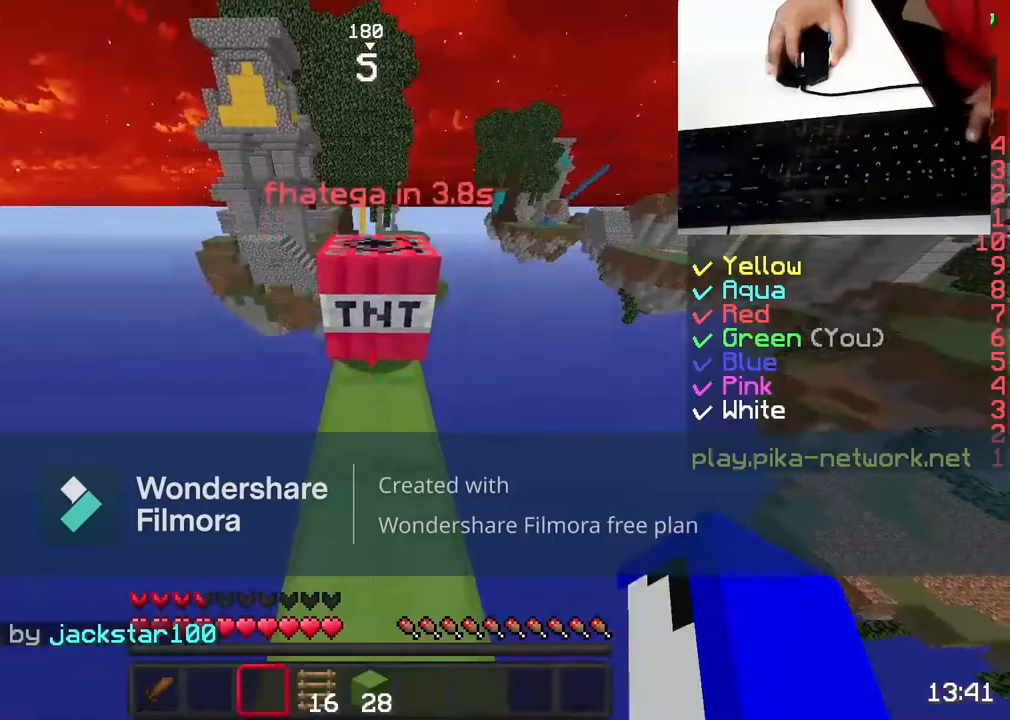
{"keys": ["s"], "mouse": [], "events": [[150, "s", "up"], [500, "s", "down"]]}
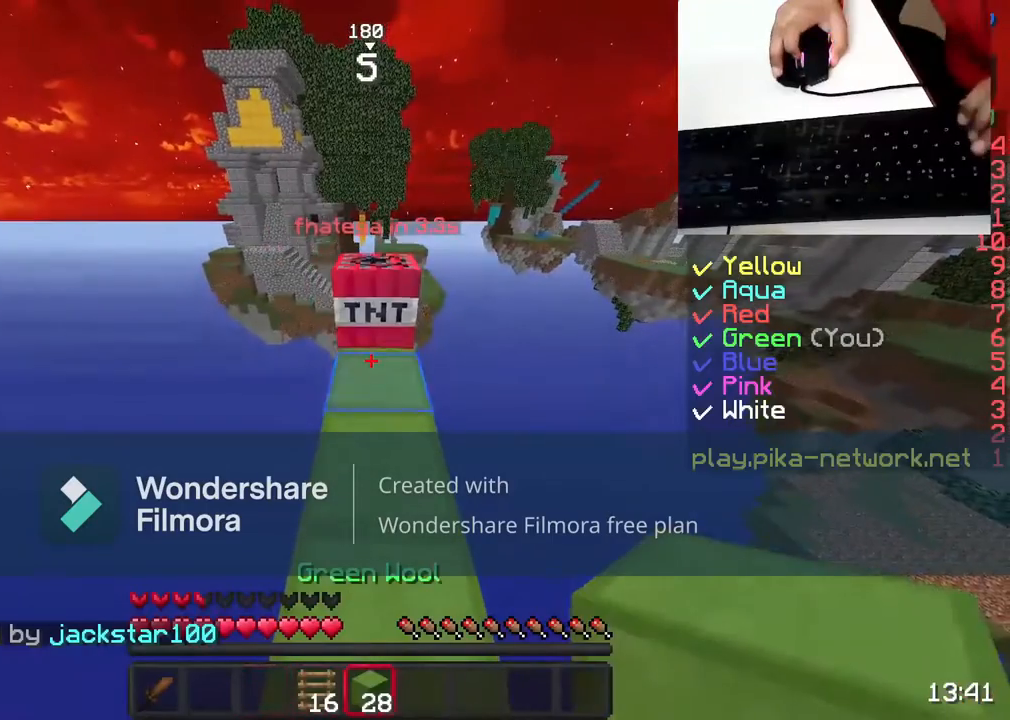
{"keys": ["w"], "mouse": [], "events": [[100, "s", "up"], [400, "w", "down"]]}
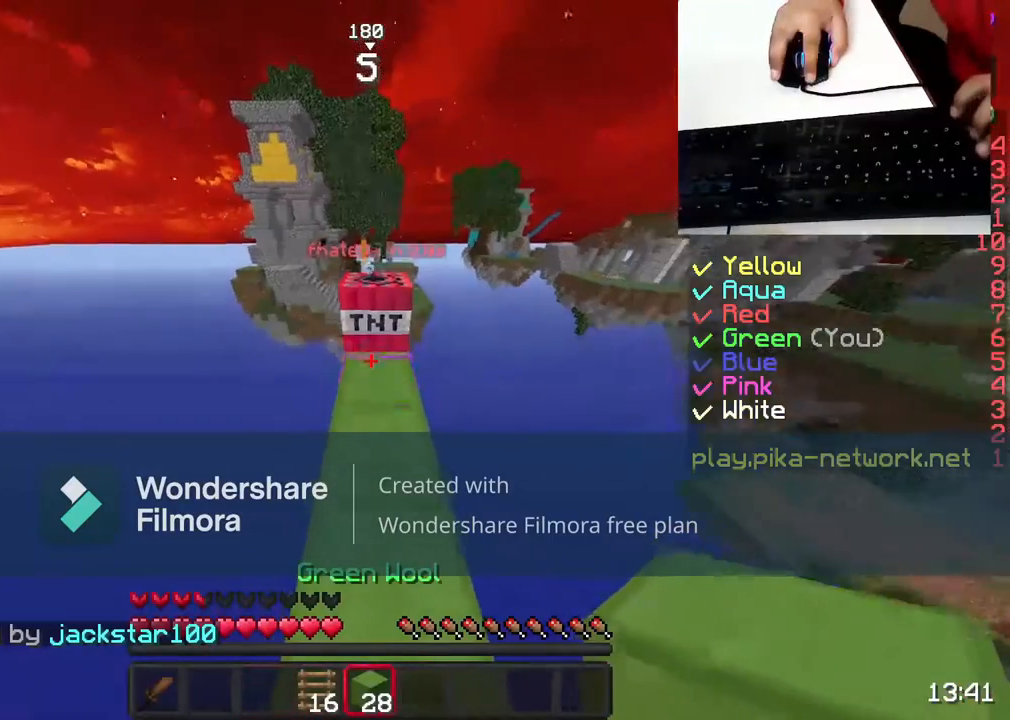
{"keys": ["w"], "mouse": [], "events": [[200, "s", "down"], [200, "w", "up"], [333, "s", "up"], [500, "w", "down"]]}
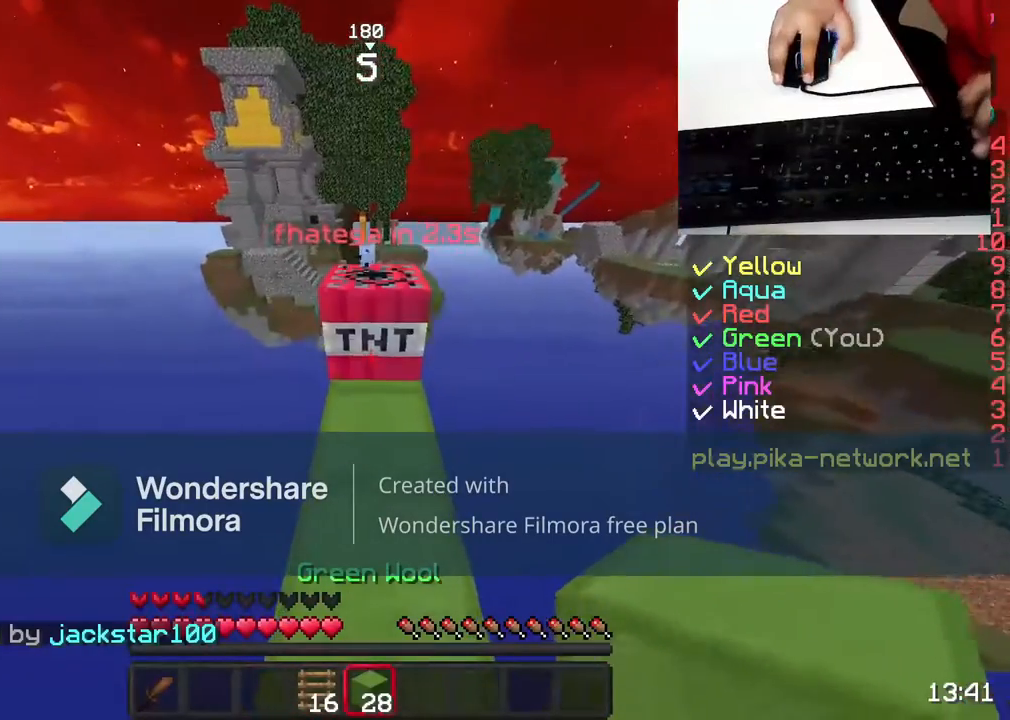
{"keys": ["w"], "mouse": [], "events": [[250, "w", "up"], [500, "w", "down"]]}
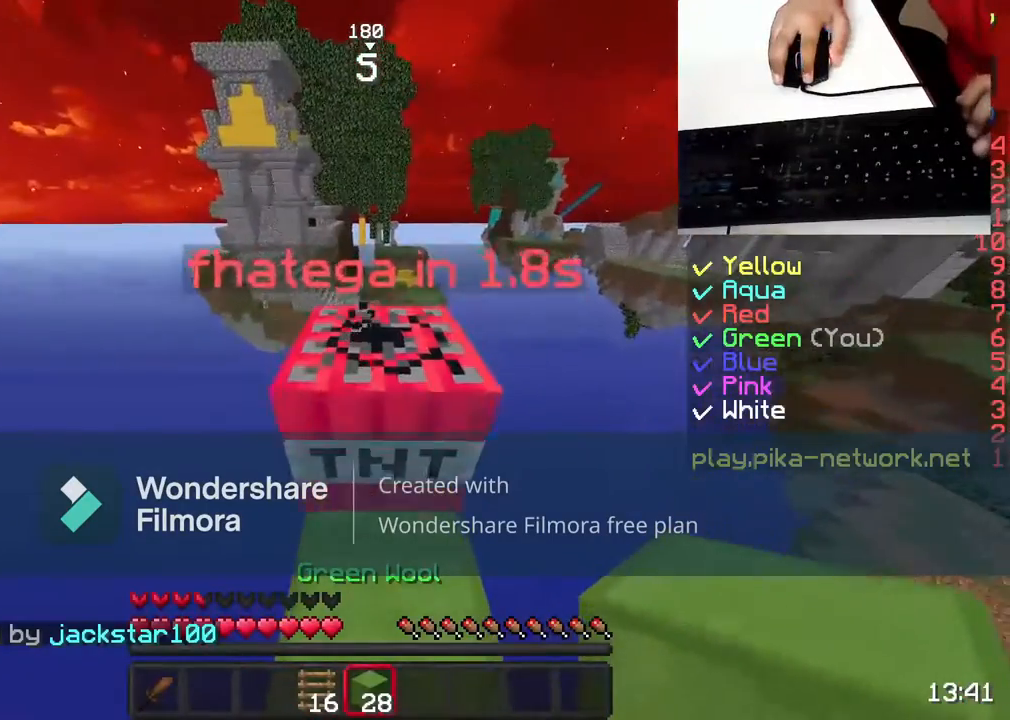
{"keys": ["space", "w"], "mouse": [], "events": [[350, "mouse_left", "down"], [350, "space", "down"], [450, "mouse_left", "up"]]}
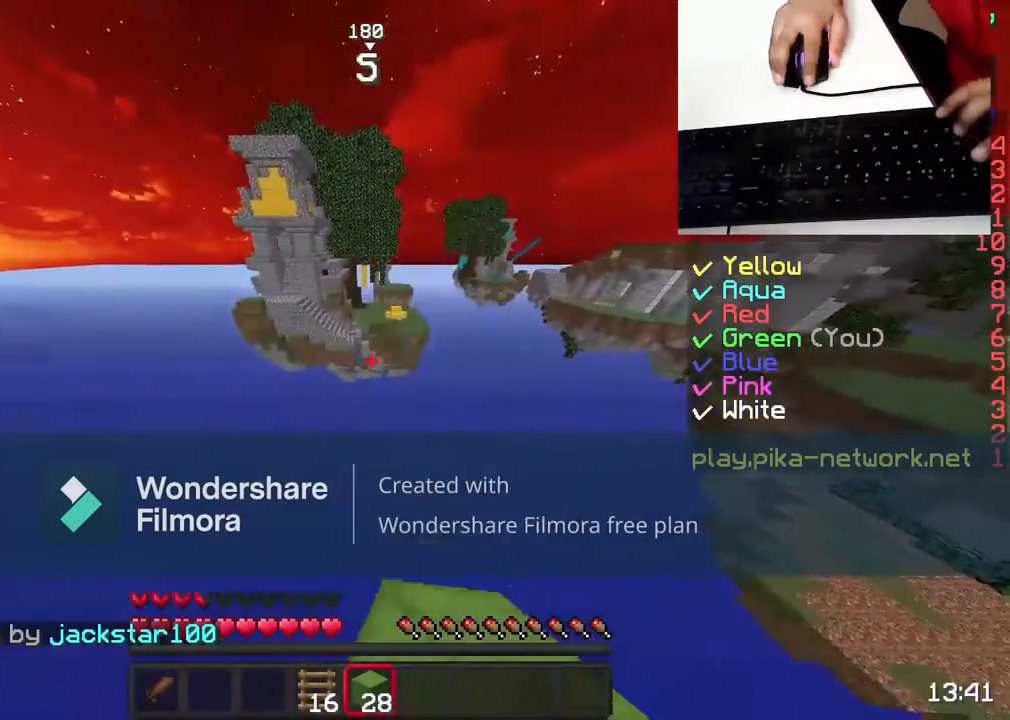
{"keys": ["space", "w"], "mouse": ["left"], "events": [[50, "mouse_left", "down"], [150, "mouse_left", "up"], [300, "mouse_left", "down"], [350, "mouse_left", "up"], [450, "mouse_left", "down"]]}
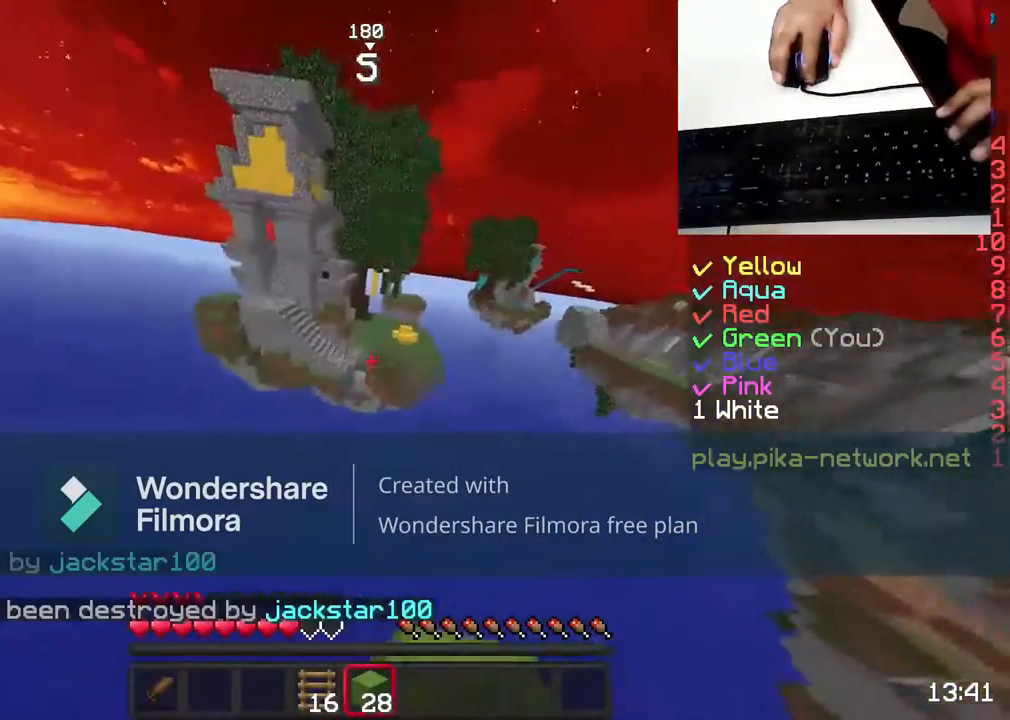
{"keys": ["w"], "mouse": [], "events": [[50, "mouse_left", "up"], [183, "mouse_left", "down"], [300, "mouse_left", "up"], [450, "mouse_left", "down"], [450, "space", "up"], [500, "mouse_left", "up"]]}
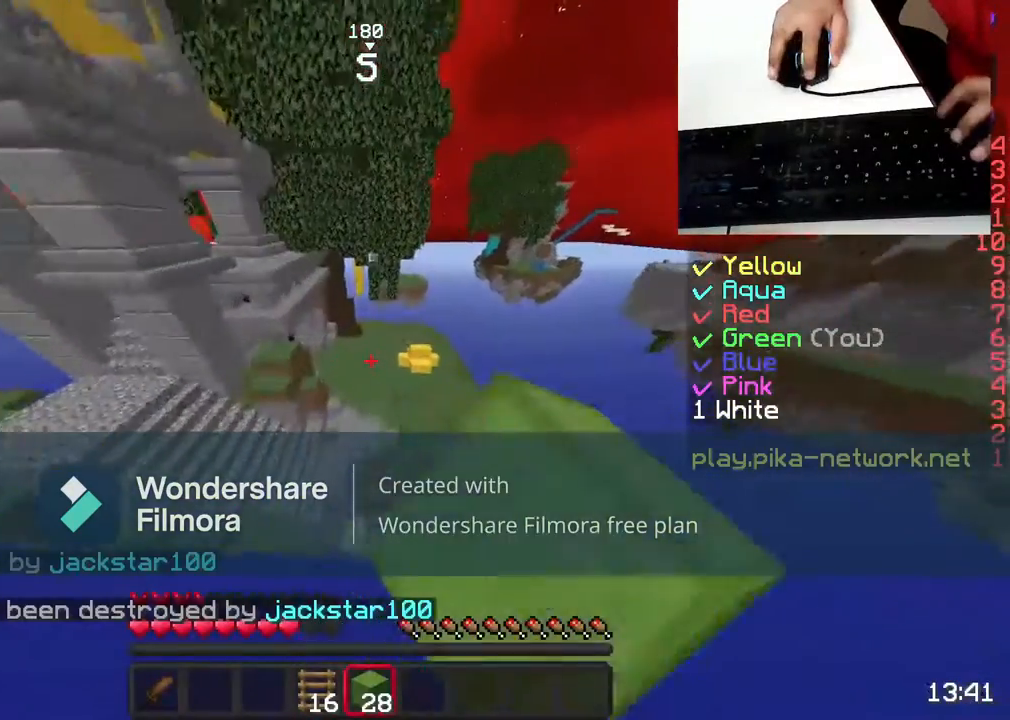
{"keys": ["s"], "mouse": [], "events": [[100, "w", "up"], [300, "s", "down"]]}
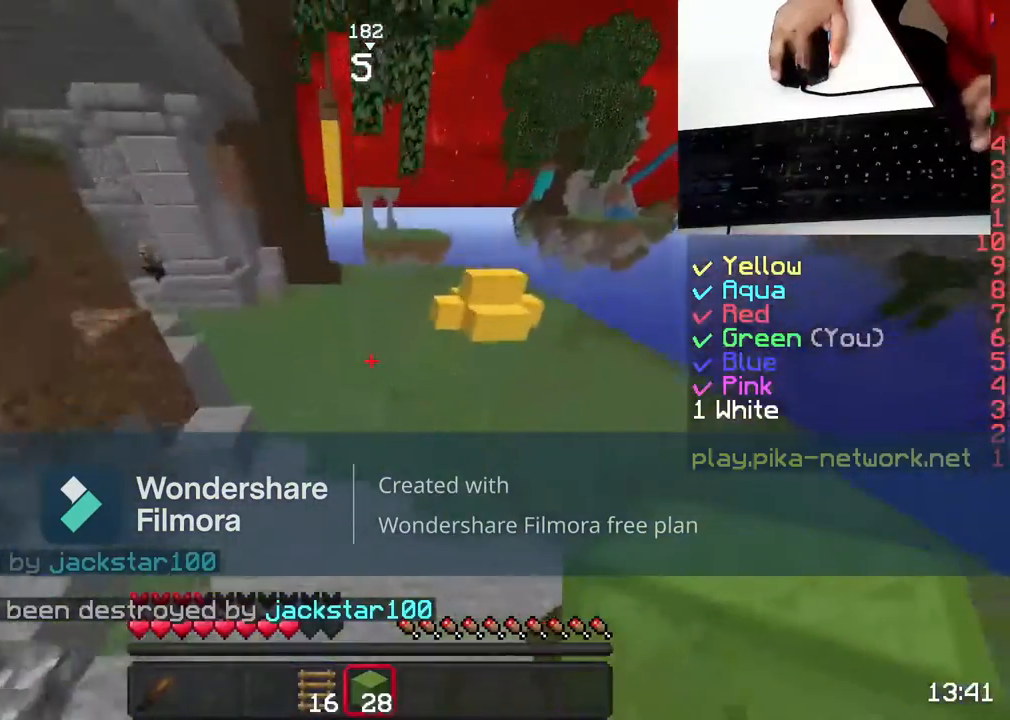
{"keys": ["a", "w"], "mouse": [], "events": [[100, "s", "up"], [250, "a", "down"], [500, "w", "down"]]}
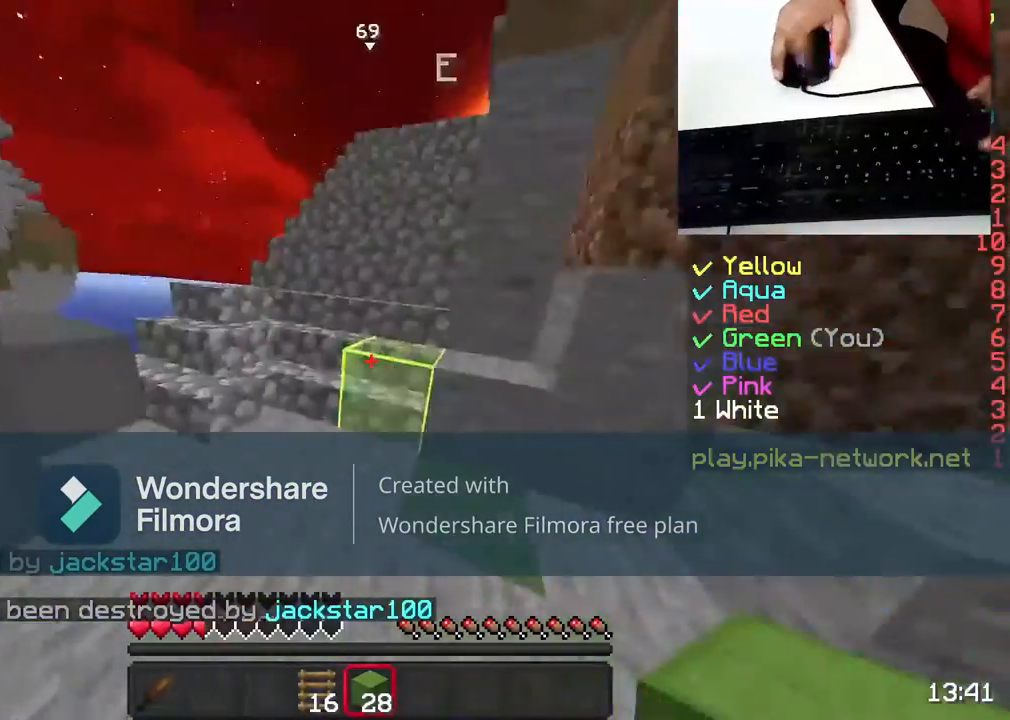
{"keys": ["a", "w"], "mouse": ["left"], "events": [[100, "a", "up"], [250, "mouse_left", "down"], [350, "mouse_left", "up"], [500, "a", "down"], [500, "mouse_left", "down"]]}
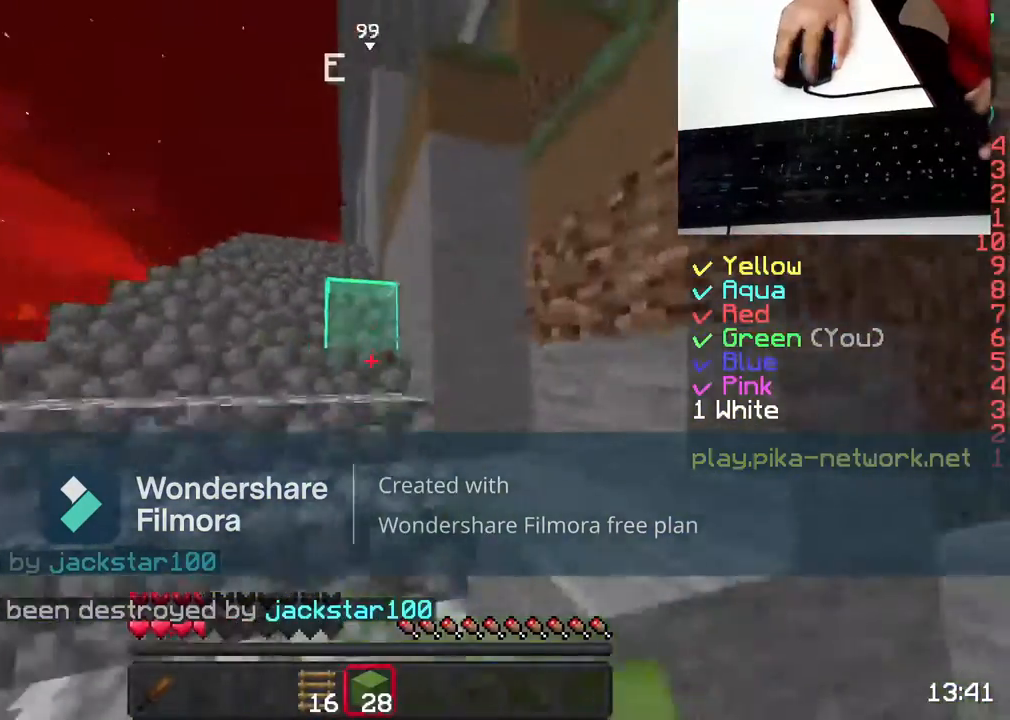
{"keys": ["a", "w"], "mouse": [], "events": [[50, "mouse_left", "up"], [150, "w", "up"], [200, "mouse_left", "down"], [300, "mouse_left", "up"], [400, "mouse_left", "down"], [450, "w", "down"], [500, "mouse_left", "up"]]}
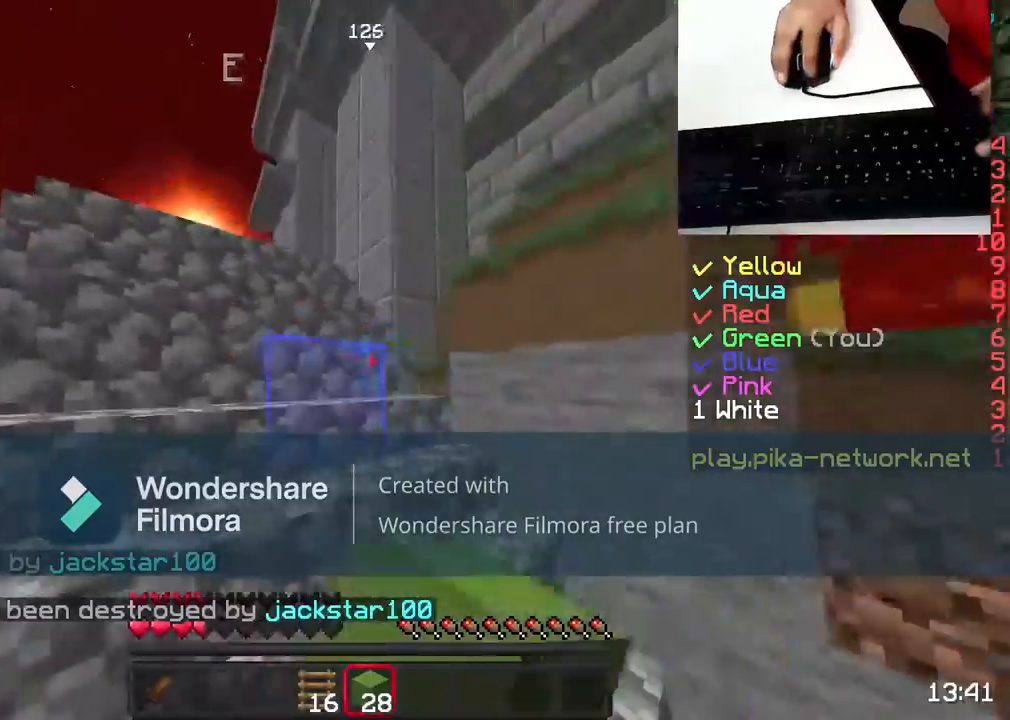
{"keys": ["a"], "mouse": [], "events": [[100, "mouse_left", "down"], [150, "a", "up"], [250, "mouse_left", "up"], [300, "a", "down"], [350, "w", "up"]]}
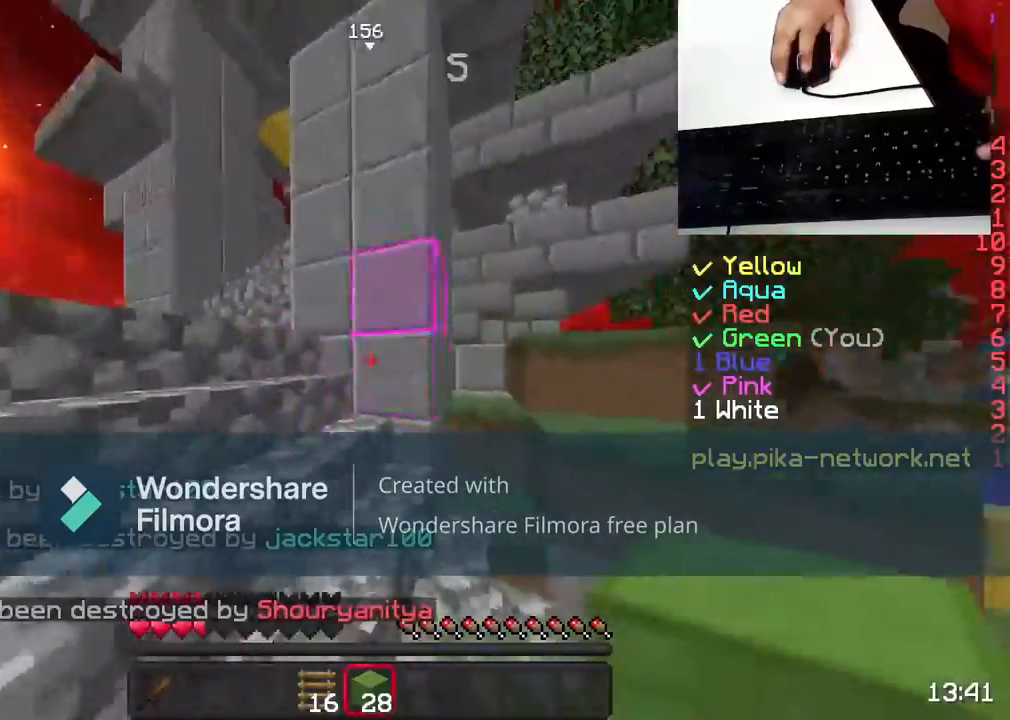
{"keys": ["a"], "mouse": [], "events": [[117, "mouse_right", "down"], [200, "mouse_right", "up"], [367, "mouse_right", "down"], [450, "mouse_right", "up"]]}
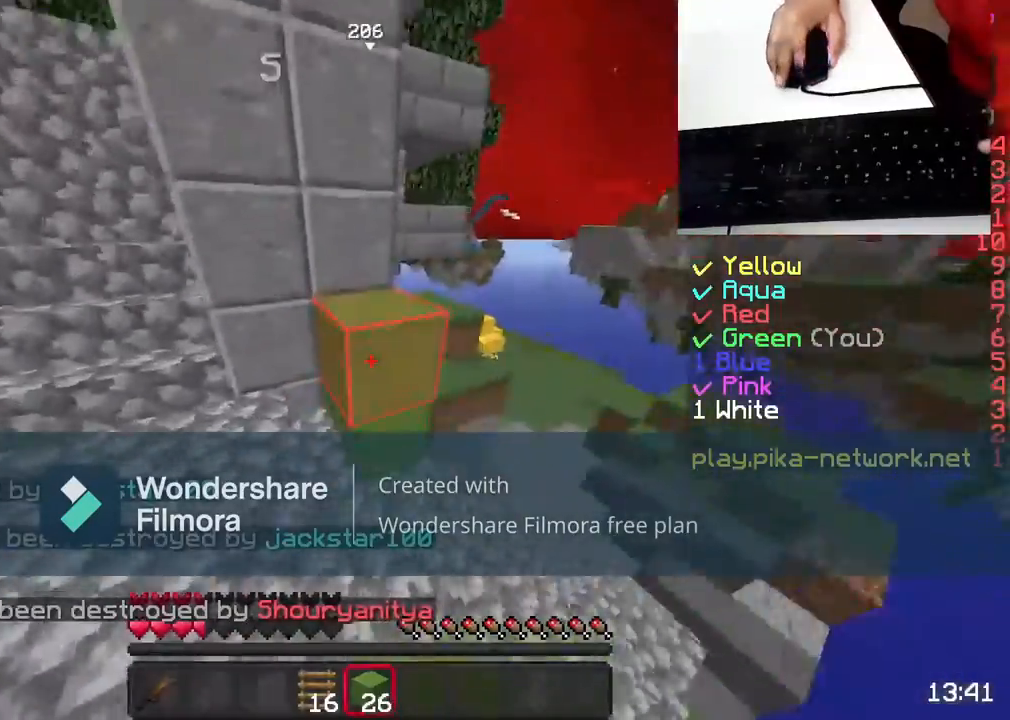
{"keys": [], "mouse": [], "events": [[50, "mouse_right", "down"], [150, "mouse_right", "up"], [200, "mouse_right", "down"], [300, "mouse_right", "up"], [400, "a", "up"], [450, "mouse_right", "down"], [500, "mouse_right", "up"]]}
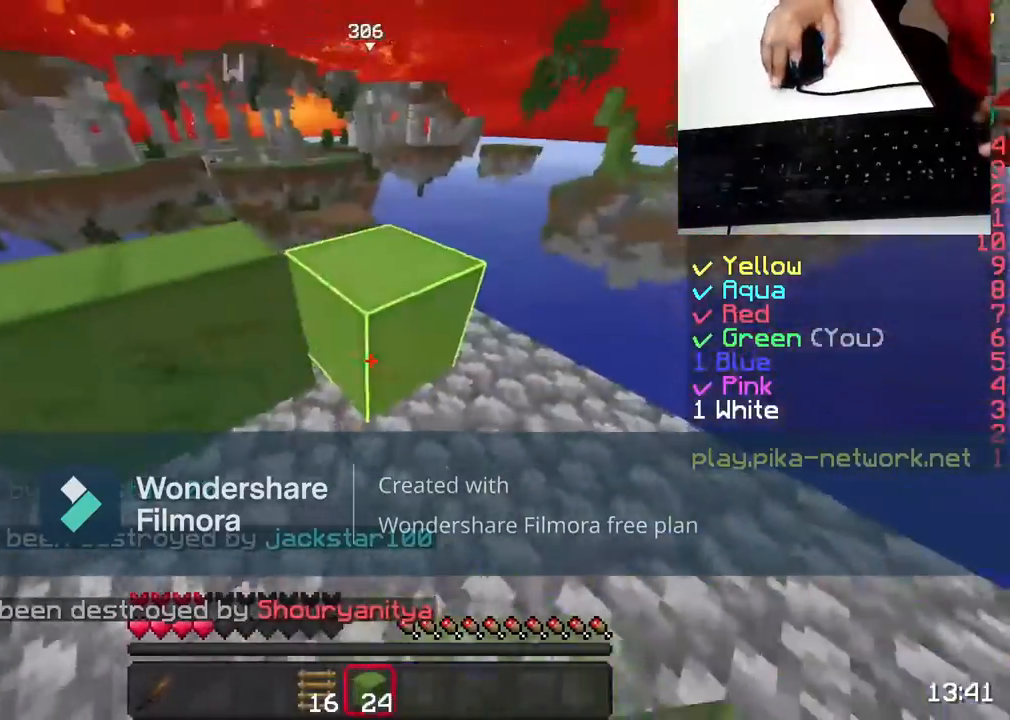
{"keys": ["w"], "mouse": [], "events": [[50, "a", "down"], [250, "mouse_left", "down"], [300, "mouse_left", "up"], [350, "w", "down"], [400, "mouse_left", "down"], [450, "a", "up"], [500, "mouse_left", "up"]]}
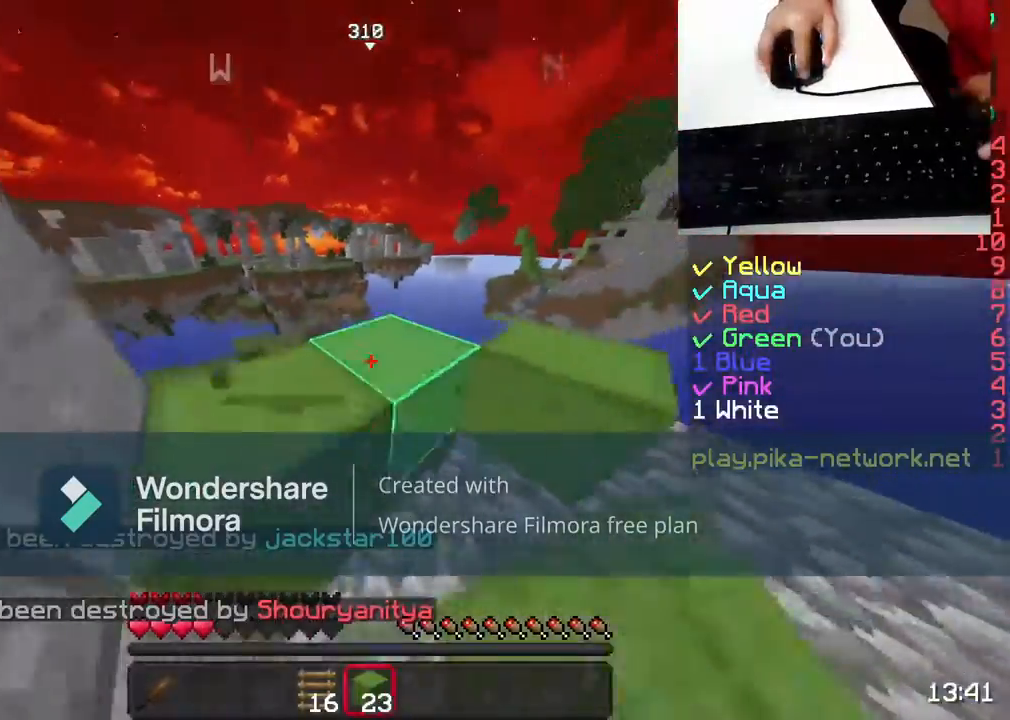
{"keys": ["a", "w"], "mouse": [], "events": [[50, "w", "up"], [100, "mouse_left", "down"], [100, "space", "down"], [100, "w", "down"], [200, "mouse_left", "up"], [250, "space", "up"], [300, "mouse_left", "down"], [350, "a", "down"], [400, "mouse_left", "up"]]}
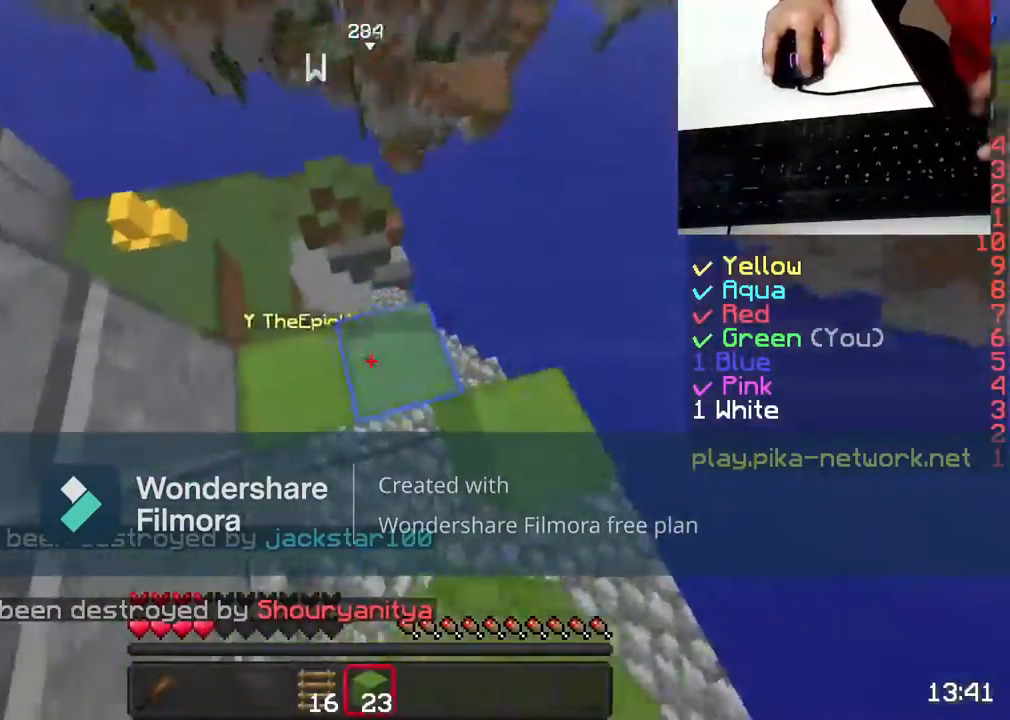
{"keys": ["w"], "mouse": [], "events": [[50, "mouse_left", "down"], [150, "mouse_left", "up"], [250, "mouse_left", "down"], [367, "mouse_left", "up"], [400, "w", "up"], [450, "mouse_left", "down"], [500, "a", "up"], [500, "mouse_left", "up"], [500, "w", "down"]]}
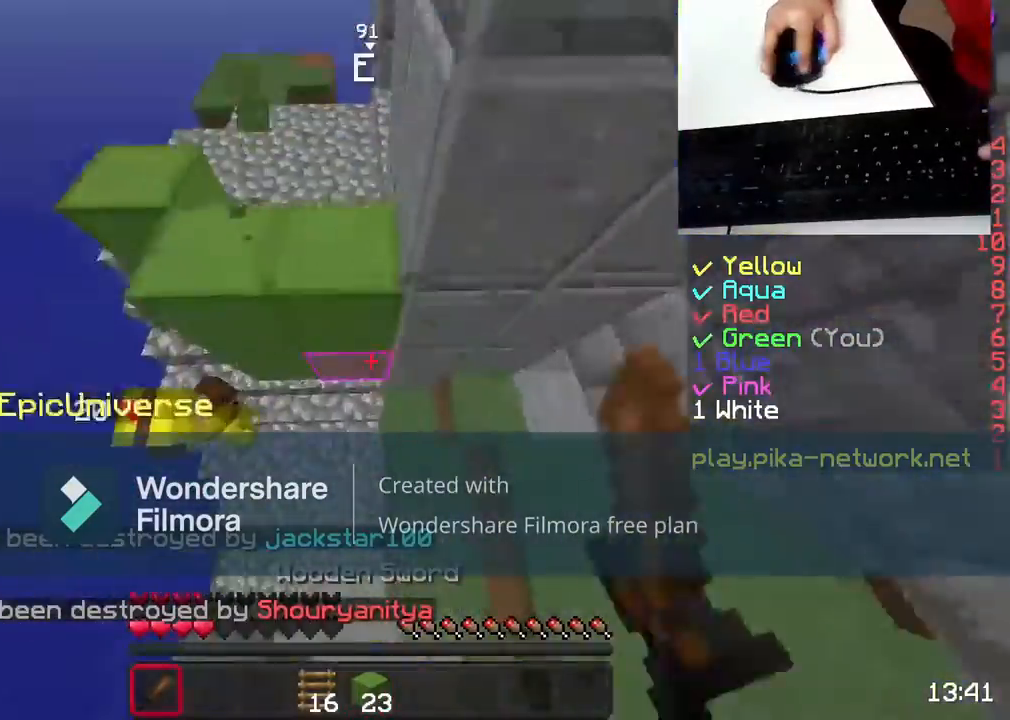
{"keys": ["d"], "mouse": ["left"], "events": [[100, "mouse_left", "down"], [150, "mouse_left", "up"], [250, "a", "down"], [300, "mouse_left", "down"], [350, "mouse_left", "up"], [450, "a", "up"], [450, "d", "down"], [450, "mouse_left", "down"], [500, "w", "up"]]}
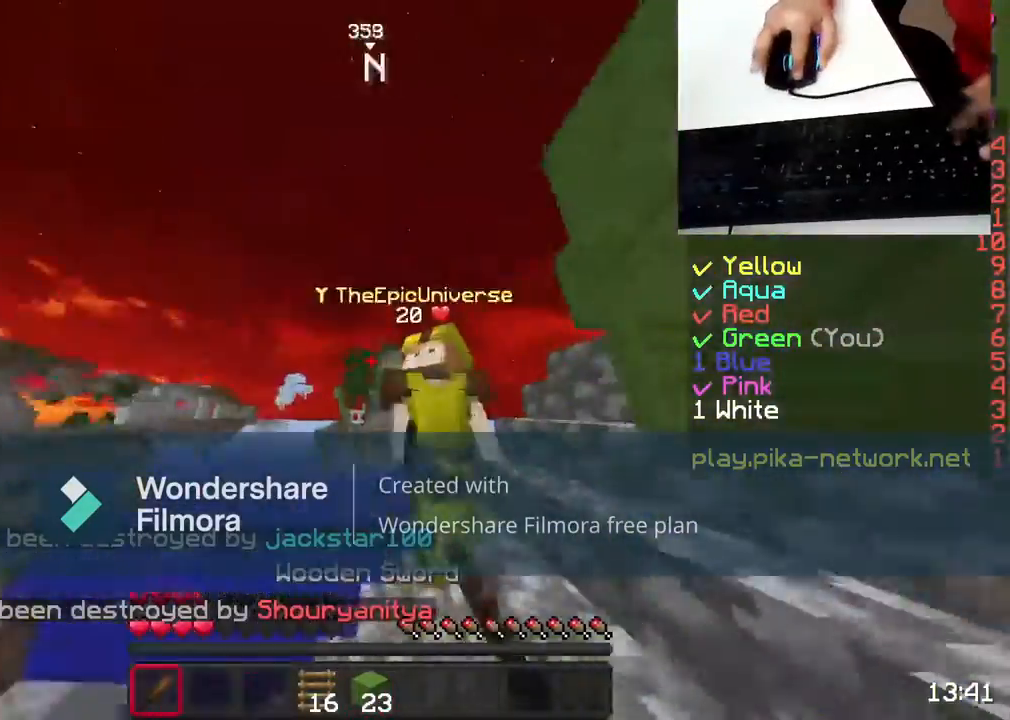
{"keys": [], "mouse": ["left"], "events": [[50, "mouse_left", "up"], [150, "mouse_left", "down"], [150, "w", "down"], [200, "d", "up"], [250, "mouse_left", "up"], [350, "mouse_left", "down"], [350, "w", "up"], [400, "mouse_left", "up"], [500, "mouse_left", "down"]]}
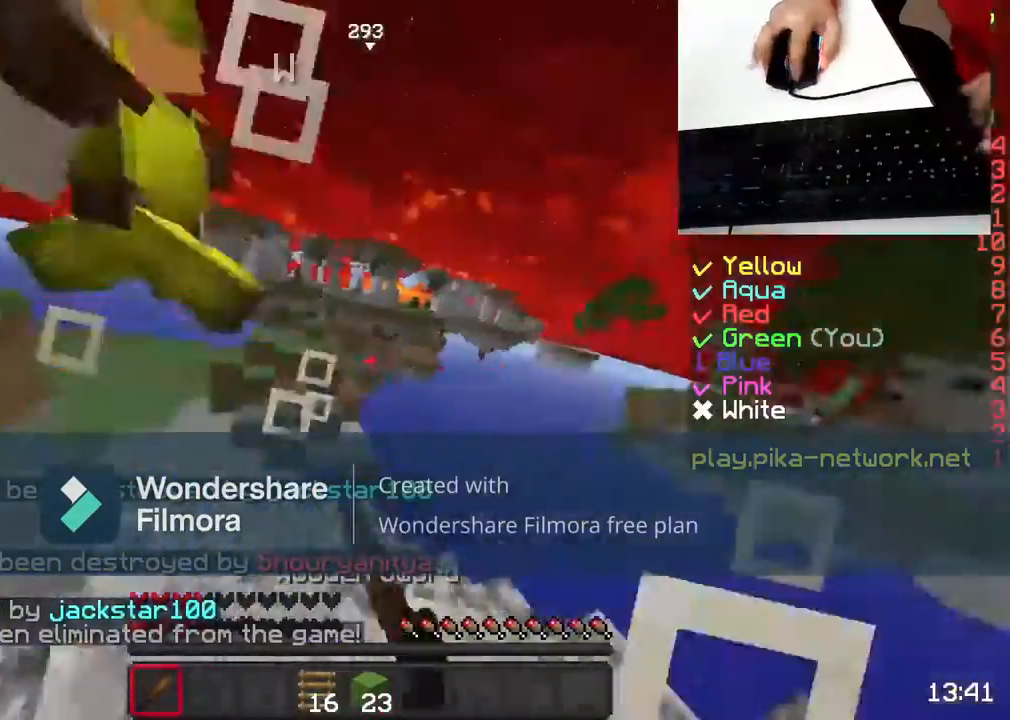
{"keys": ["a", "w"], "mouse": ["left"], "events": [[50, "a", "down"], [100, "mouse_left", "up"], [200, "w", "down"], [250, "a", "up"], [250, "mouse_left", "down"], [350, "mouse_left", "up"], [400, "a", "down"], [450, "mouse_left", "down"]]}
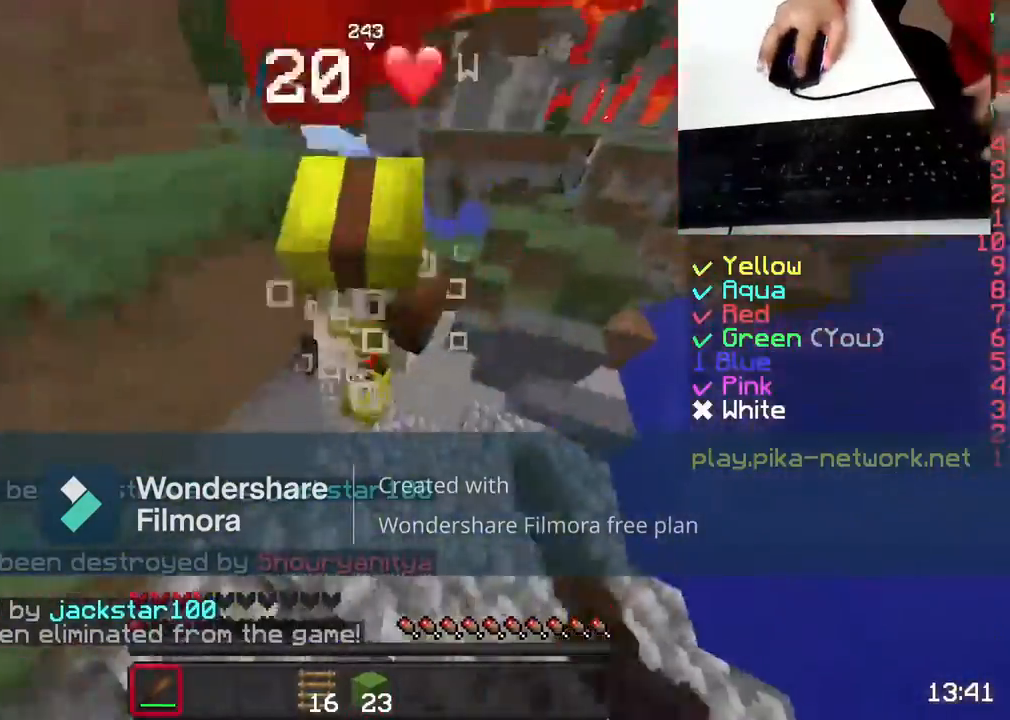
{"keys": ["a"], "mouse": ["left"], "events": [[50, "mouse_left", "up"], [100, "mouse_left", "down"], [200, "mouse_left", "up"], [200, "w", "up"], [300, "mouse_left", "down"]]}
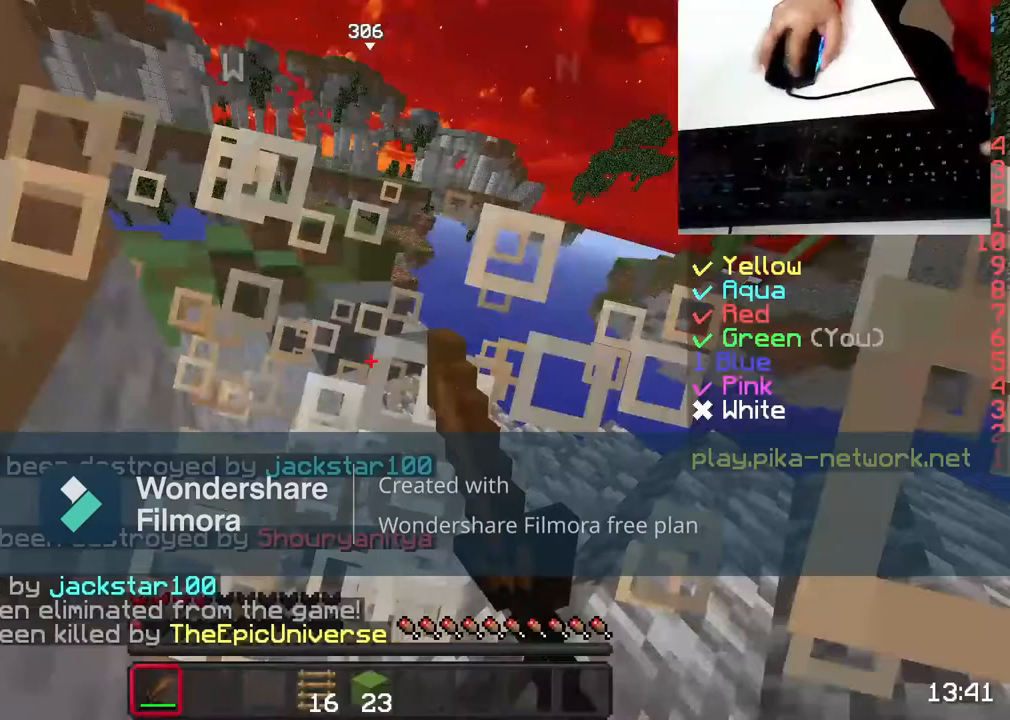
{"keys": ["a"], "mouse": ["left"], "events": []}